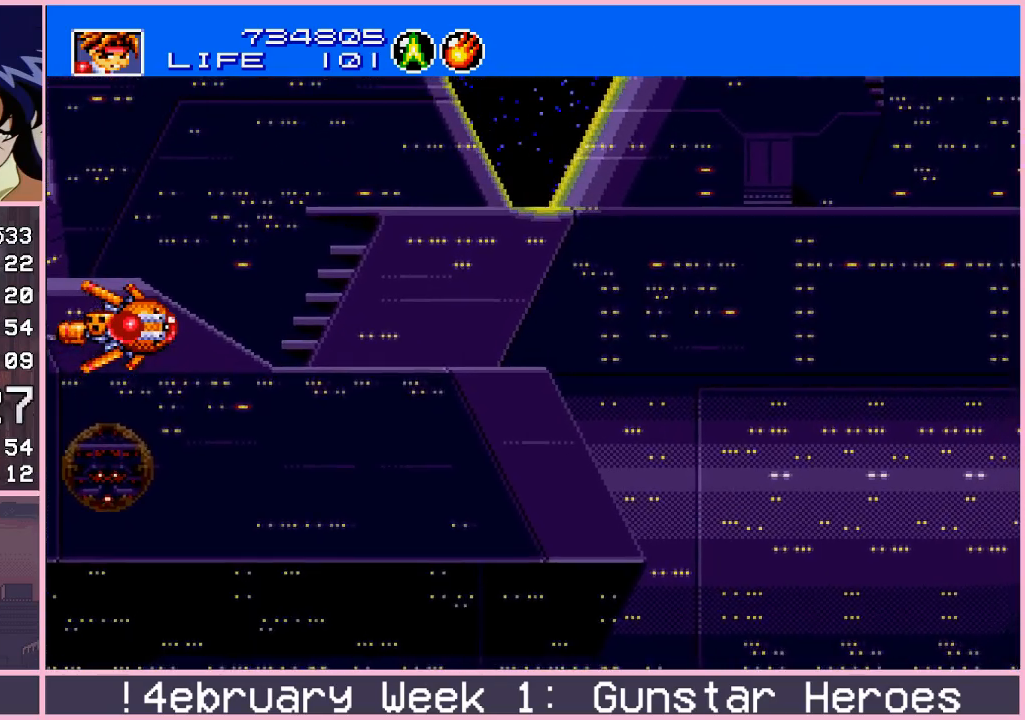
Gameplay with a controller (arcade stick); each line is a JSON object with the inputs held at the frame after it. "events" lists button and stick changes between this image and that frame as [ms after this image, input, new state], when the widget could be followed in between. Not read: L3 R3.
{"buttons": [], "left_stick": "center", "events": []}
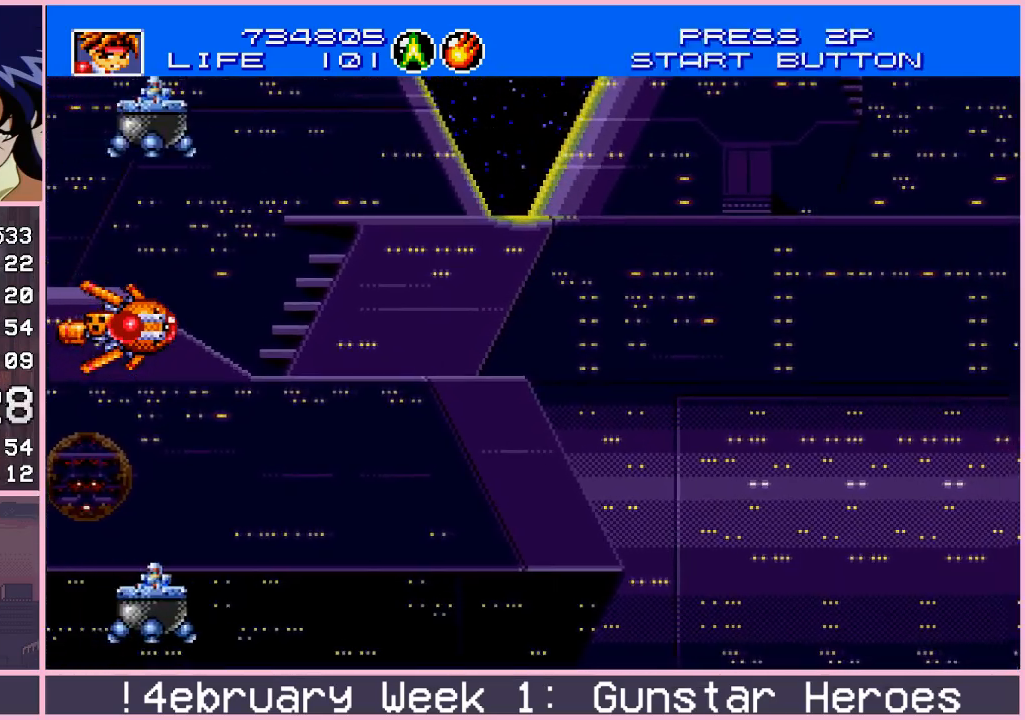
{"buttons": [], "left_stick": "center", "events": []}
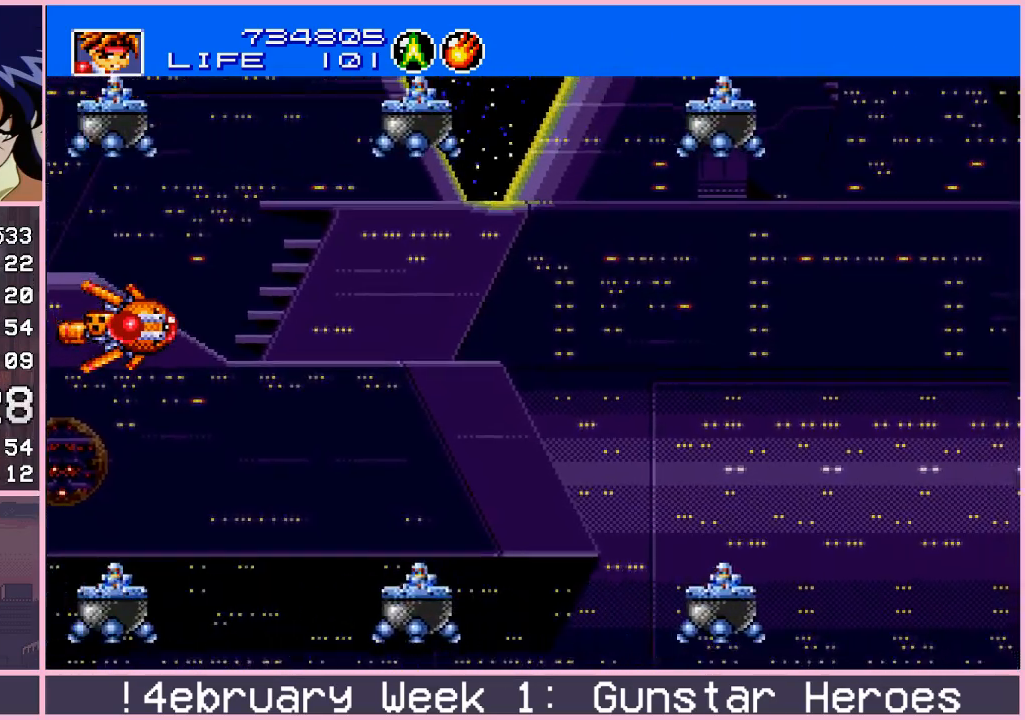
{"buttons": [], "left_stick": "center", "events": []}
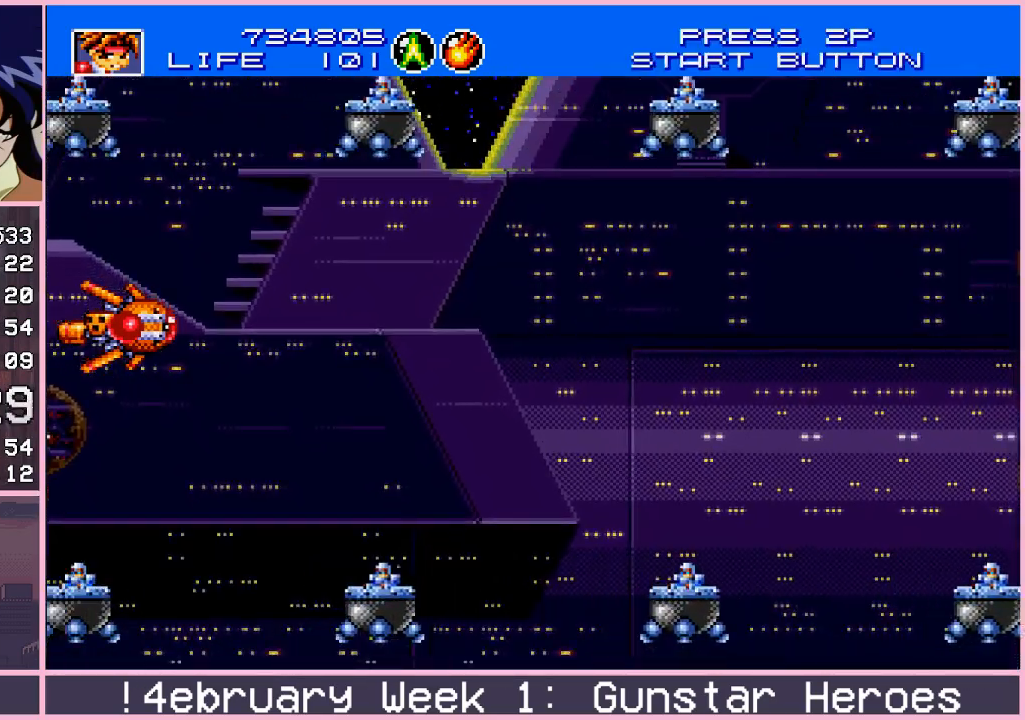
{"buttons": [], "left_stick": "center", "events": []}
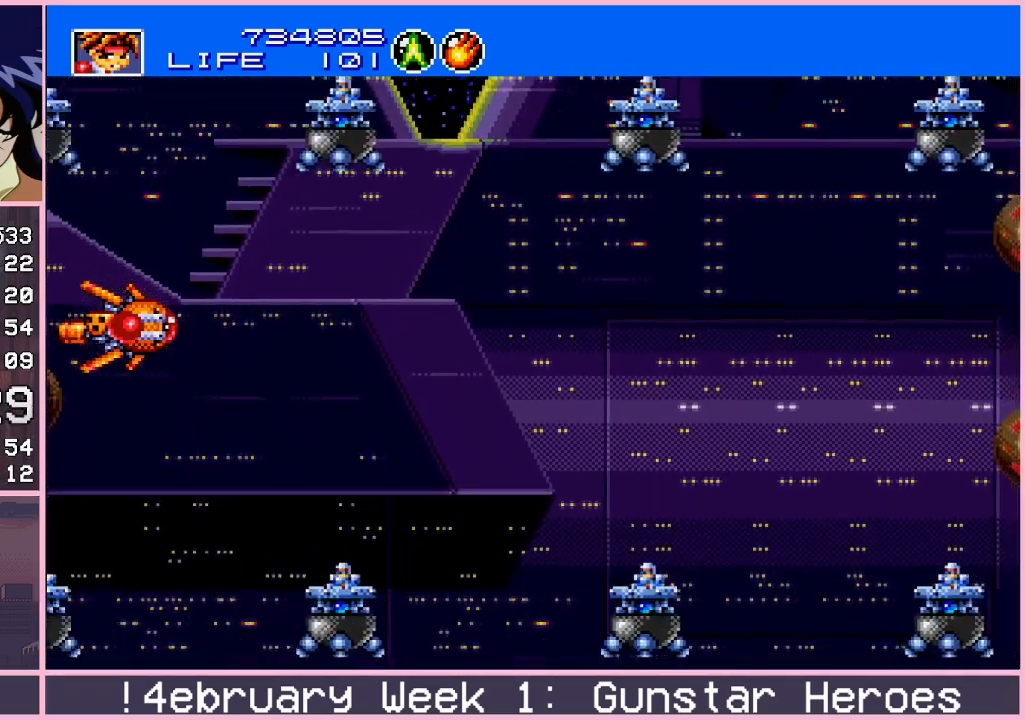
{"buttons": ["CROSS"], "left_stick": "right", "events": [[200, "CROSS", "down"], [200, "left_stick", "right"]]}
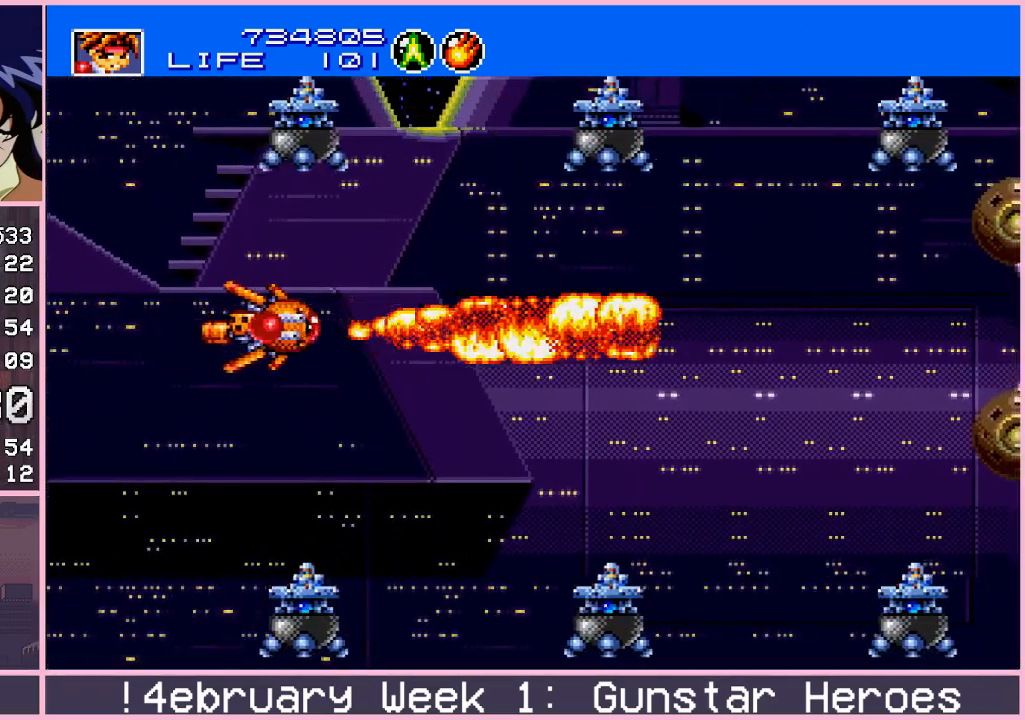
{"buttons": ["CROSS"], "left_stick": "right", "events": [[233, "left_stick", "up"], [317, "left_stick", "left"], [383, "left_stick", "down"], [467, "left_stick", "right"]]}
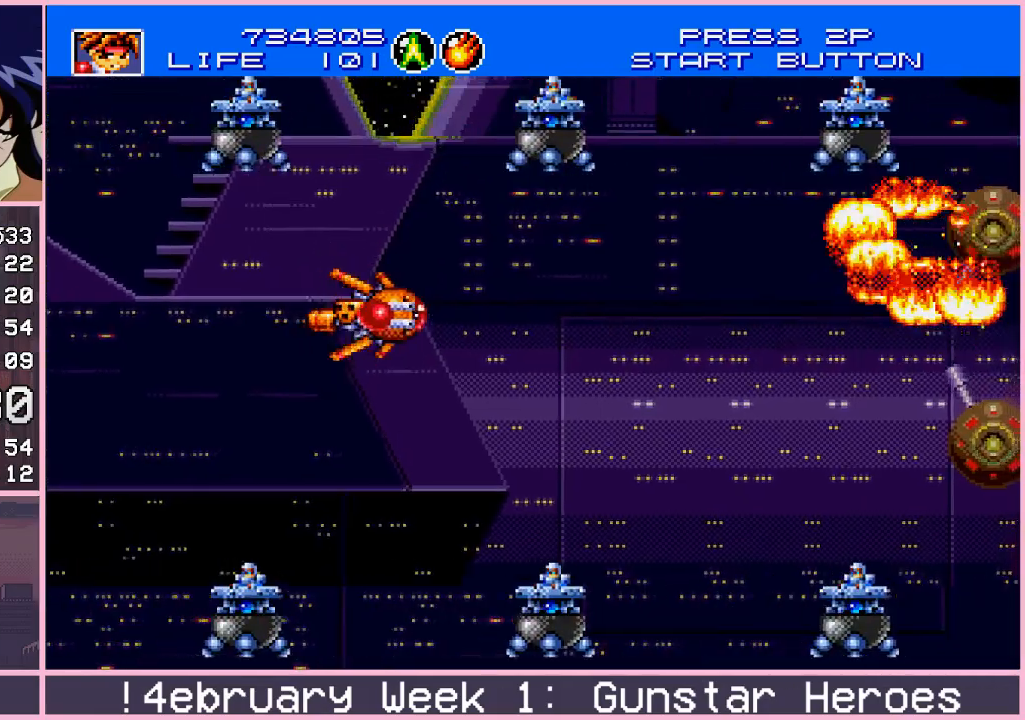
{"buttons": ["CROSS"], "left_stick": "down", "events": [[17, "left_stick", "up"], [67, "left_stick", "left"], [150, "left_stick", "down"], [233, "left_stick", "up"], [317, "left_stick", "down"], [400, "left_stick", "up"], [483, "left_stick", "down"]]}
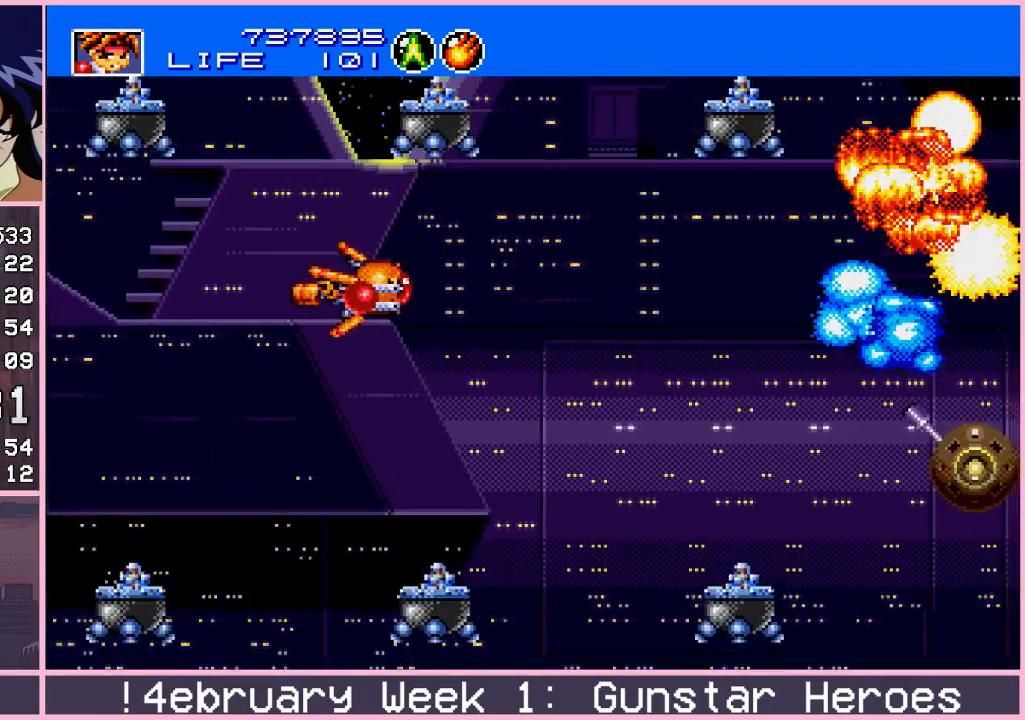
{"buttons": ["CROSS"], "left_stick": "left", "events": [[50, "left_stick", "right"], [133, "left_stick", "down-left"], [350, "left_stick", "right"], [500, "left_stick", "left"]]}
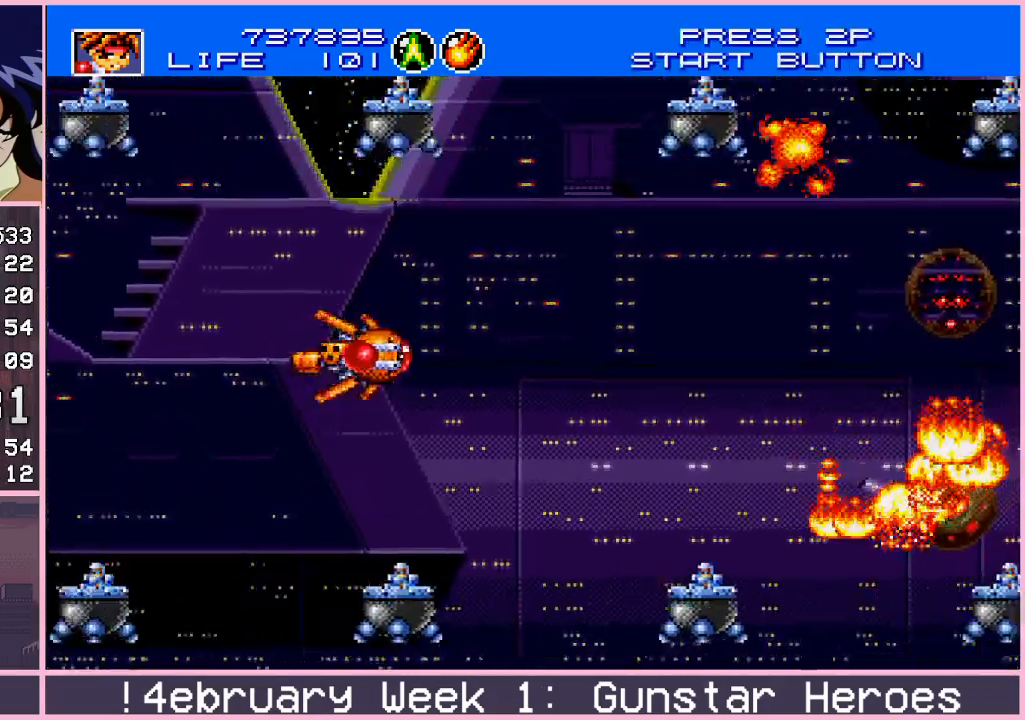
{"buttons": ["CROSS"], "left_stick": "left", "events": [[83, "left_stick", "down"], [183, "left_stick", "up"], [267, "left_stick", "down"], [333, "left_stick", "up"], [417, "left_stick", "down"], [500, "left_stick", "left"]]}
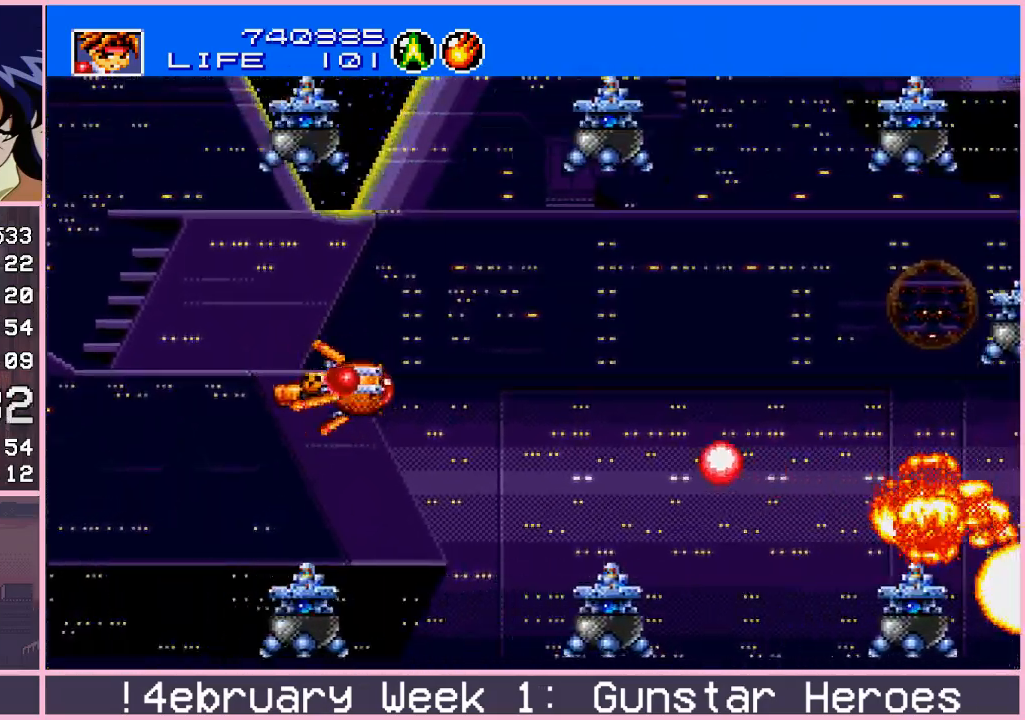
{"buttons": [], "left_stick": "up-left", "events": [[83, "left_stick", "right"], [117, "CROSS", "up"], [150, "left_stick", "left"], [383, "left_stick", "up-left"]]}
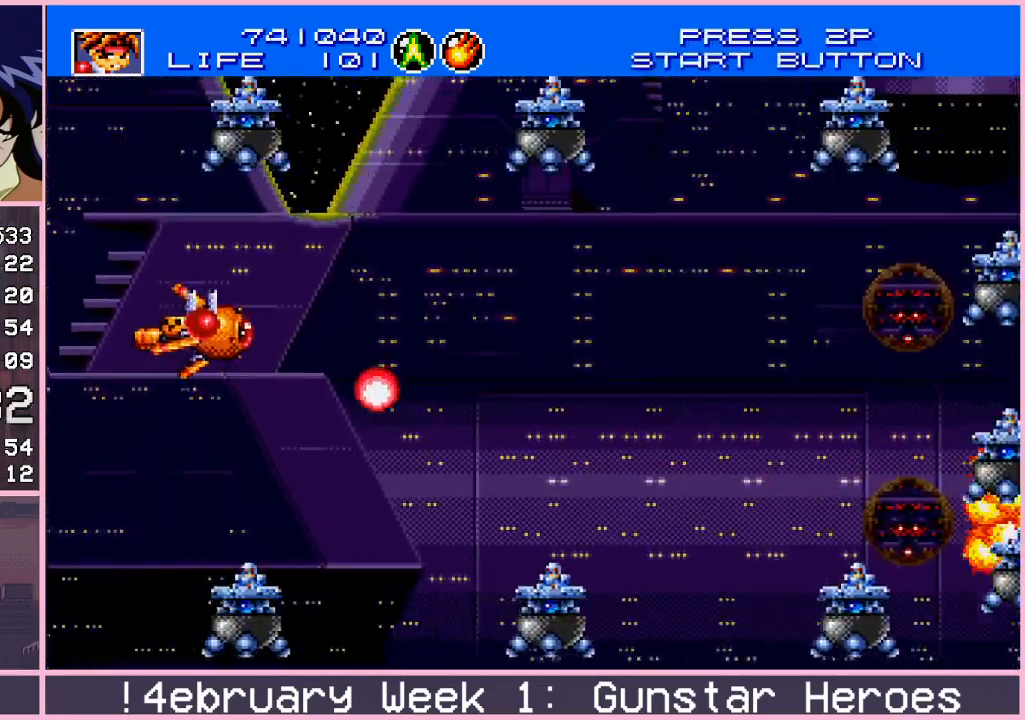
{"buttons": [], "left_stick": "center", "events": [[83, "left_stick", "down-left"], [333, "left_stick", "center"]]}
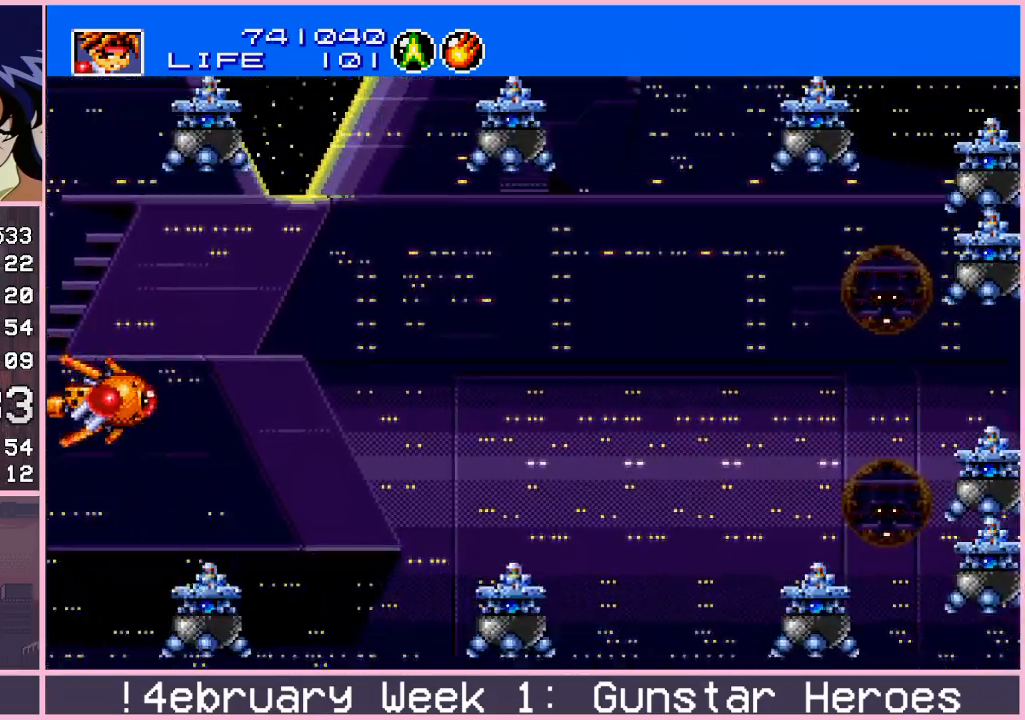
{"buttons": [], "left_stick": "center", "events": [[67, "left_stick", "up"], [217, "left_stick", "center"], [267, "left_stick", "right"], [333, "left_stick", "center"]]}
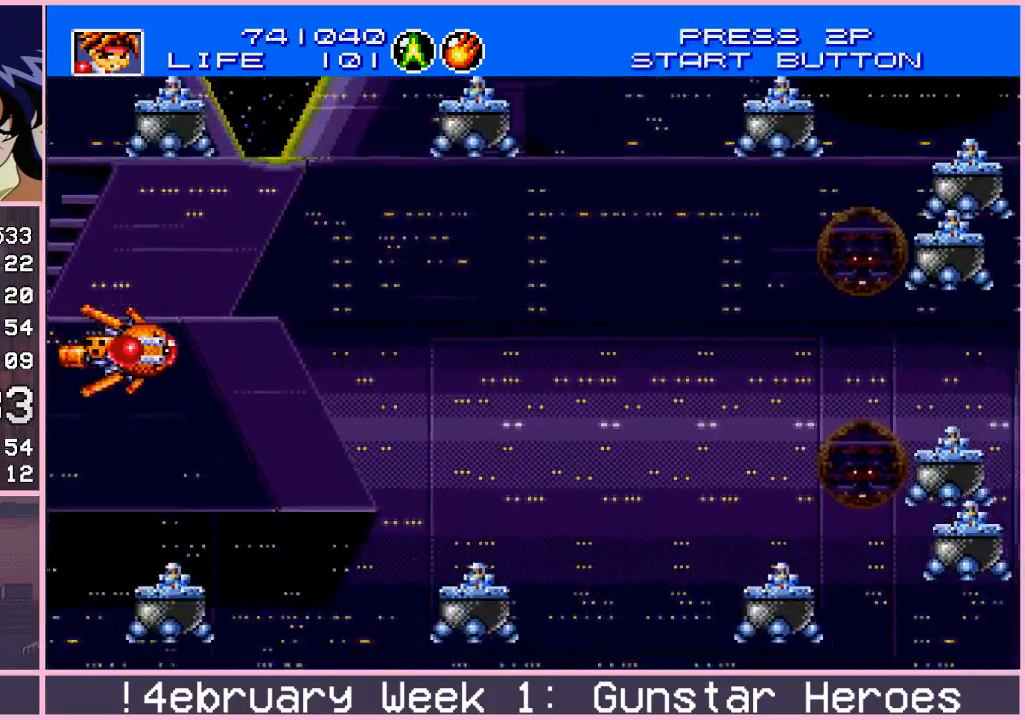
{"buttons": [], "left_stick": "center", "events": []}
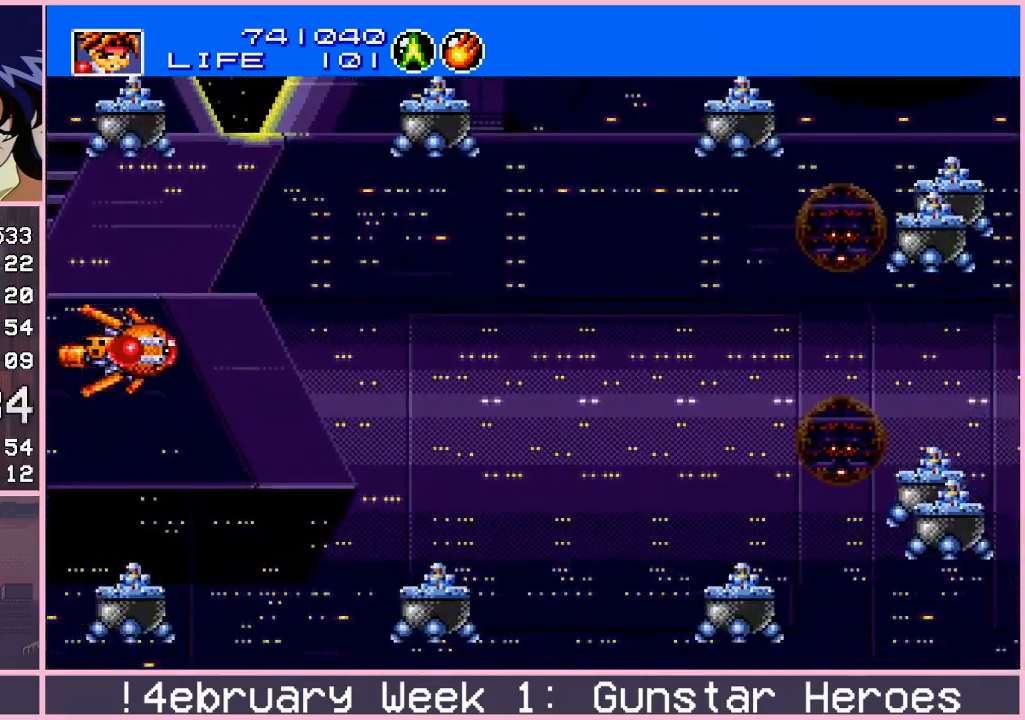
{"buttons": [], "left_stick": "center", "events": []}
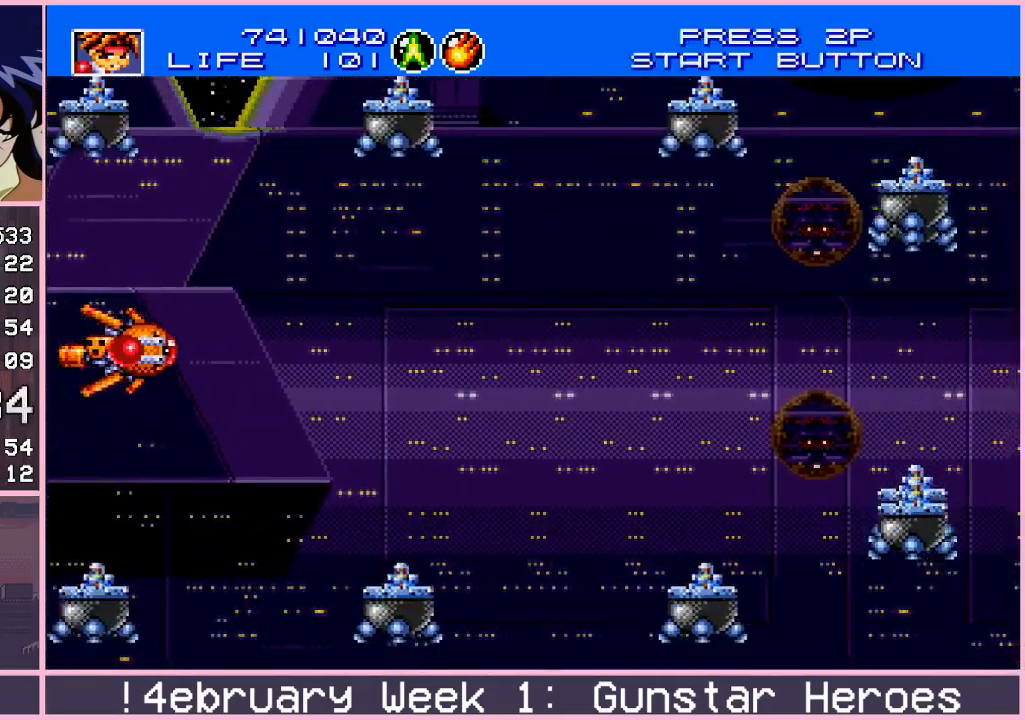
{"buttons": ["CROSS"], "left_stick": "right", "events": [[67, "left_stick", "right"], [100, "CROSS", "down"]]}
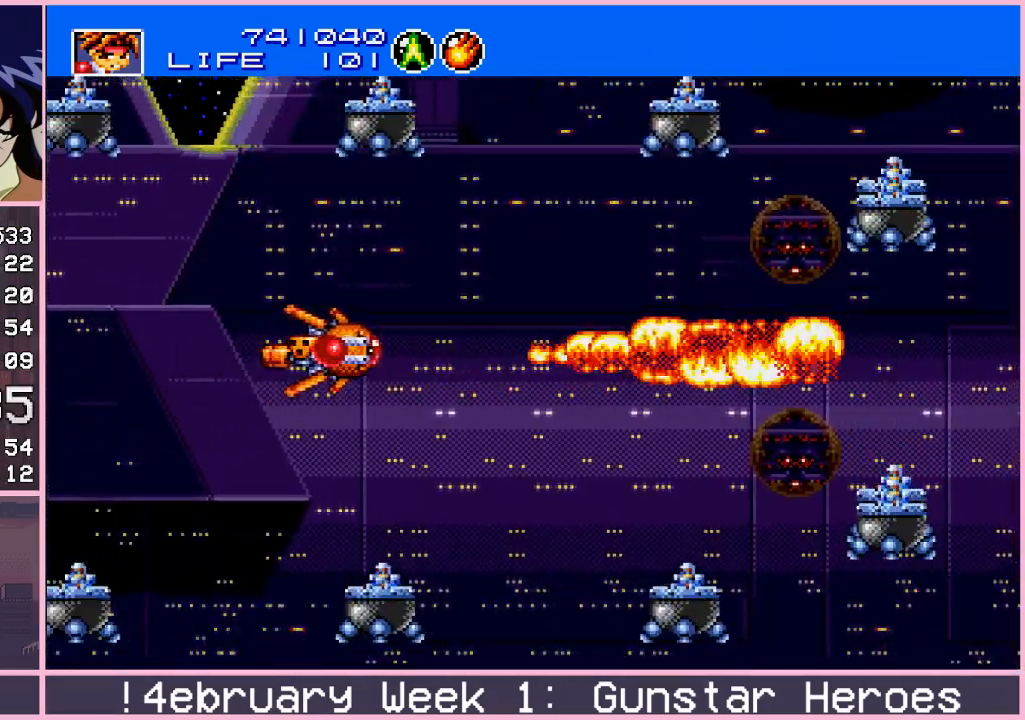
{"buttons": ["CROSS"], "left_stick": "down-left", "events": [[250, "left_stick", "down"], [300, "left_stick", "left"], [383, "left_stick", "up"], [500, "left_stick", "down-left"]]}
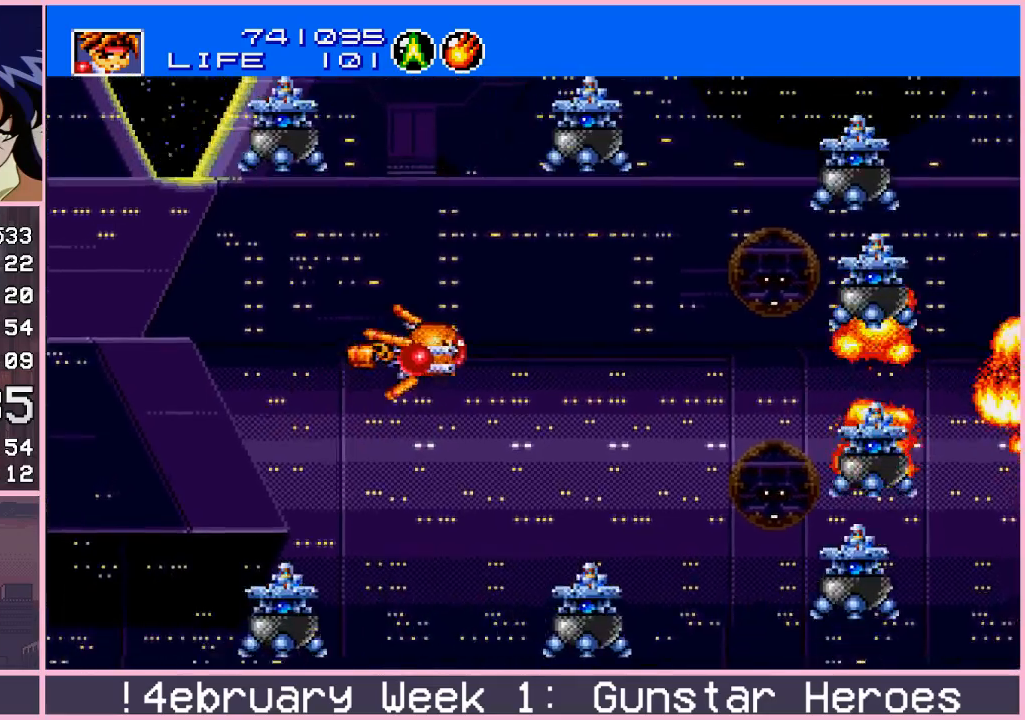
{"buttons": ["CROSS"], "left_stick": "right", "events": [[33, "left_stick", "up"], [83, "left_stick", "right"], [183, "left_stick", "left"], [267, "left_stick", "right"], [350, "left_stick", "left"], [433, "left_stick", "center"], [483, "left_stick", "right"]]}
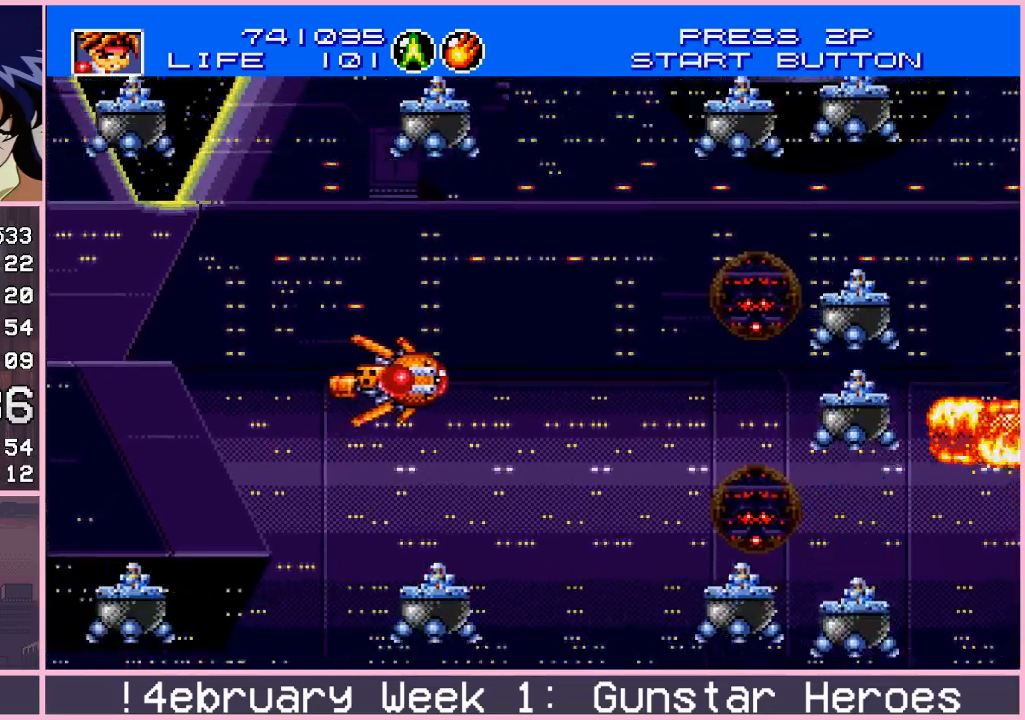
{"buttons": ["CROSS"], "left_stick": "right", "events": [[33, "left_stick", "center"], [83, "left_stick", "left"], [150, "left_stick", "right"], [250, "left_stick", "left"], [317, "left_stick", "right"], [400, "left_stick", "left"], [483, "left_stick", "right"]]}
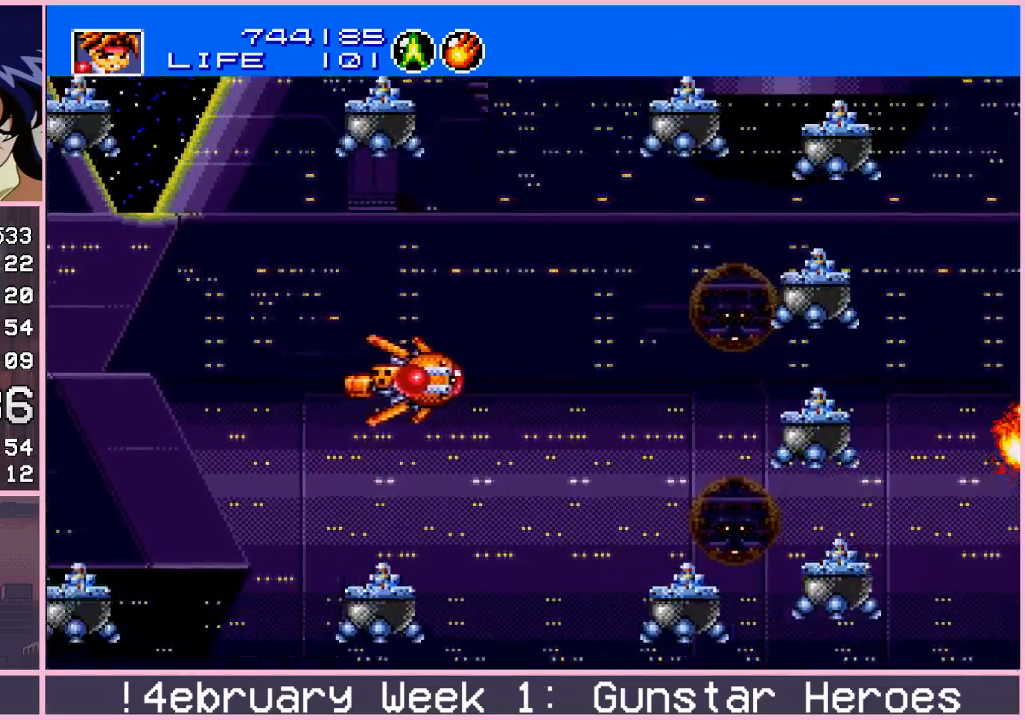
{"buttons": [], "left_stick": "left", "events": [[50, "CROSS", "up"], [150, "left_stick", "center"], [367, "left_stick", "left"]]}
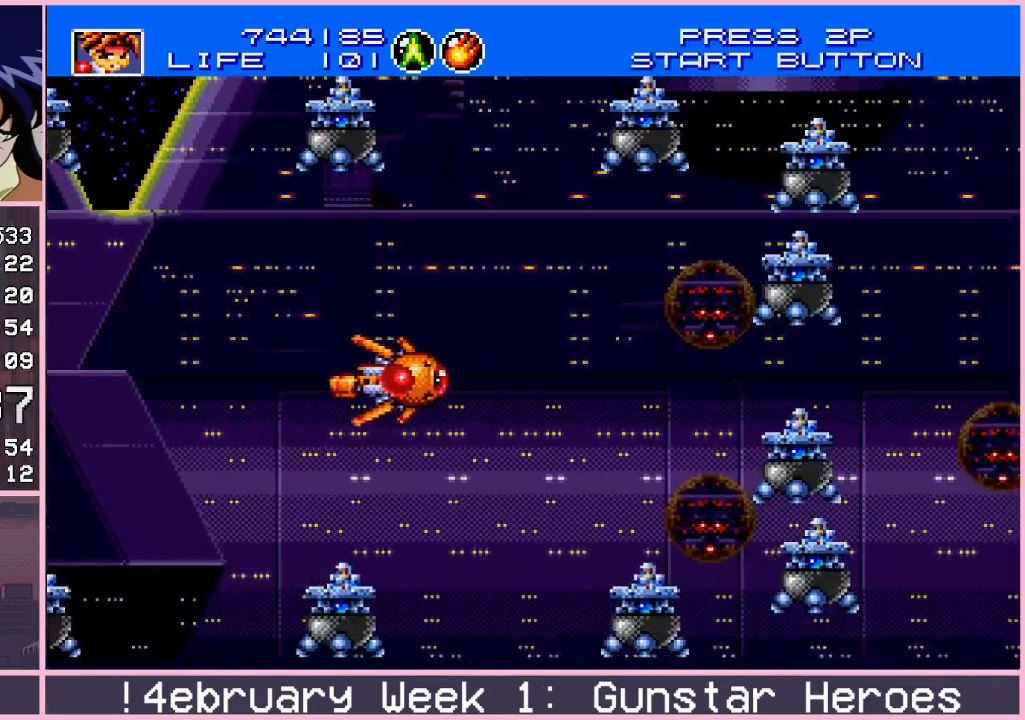
{"buttons": [], "left_stick": "left", "events": []}
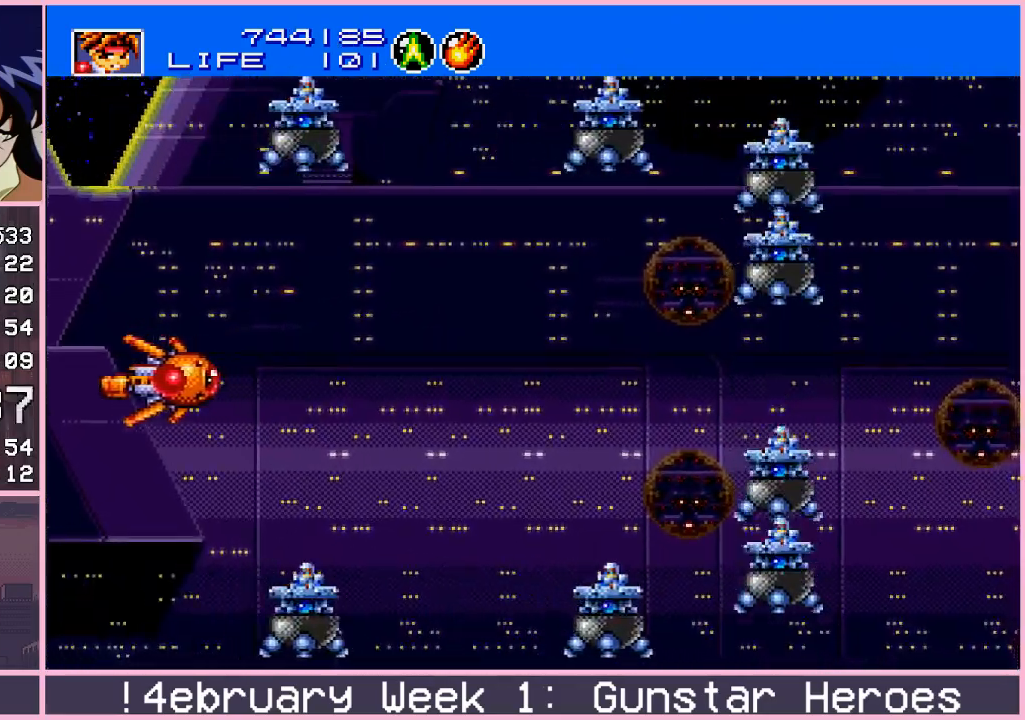
{"buttons": [], "left_stick": "right", "events": [[33, "left_stick", "center"], [350, "left_stick", "up"], [450, "left_stick", "right"]]}
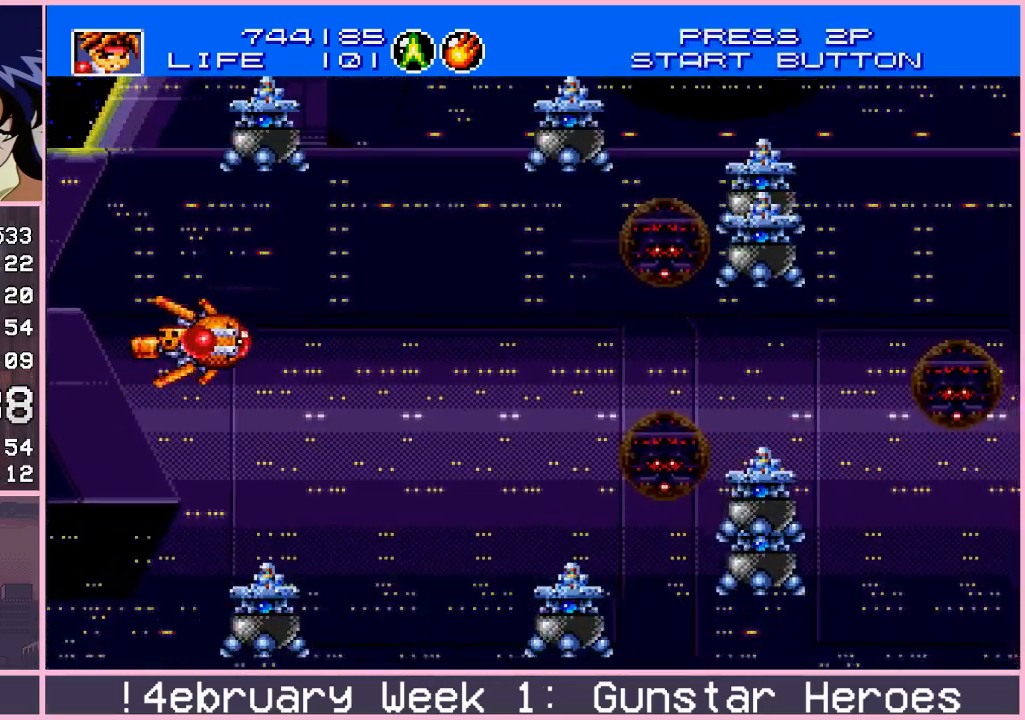
{"buttons": [], "left_stick": "up-left", "events": [[33, "left_stick", "center"], [217, "left_stick", "left"], [333, "left_stick", "up-left"]]}
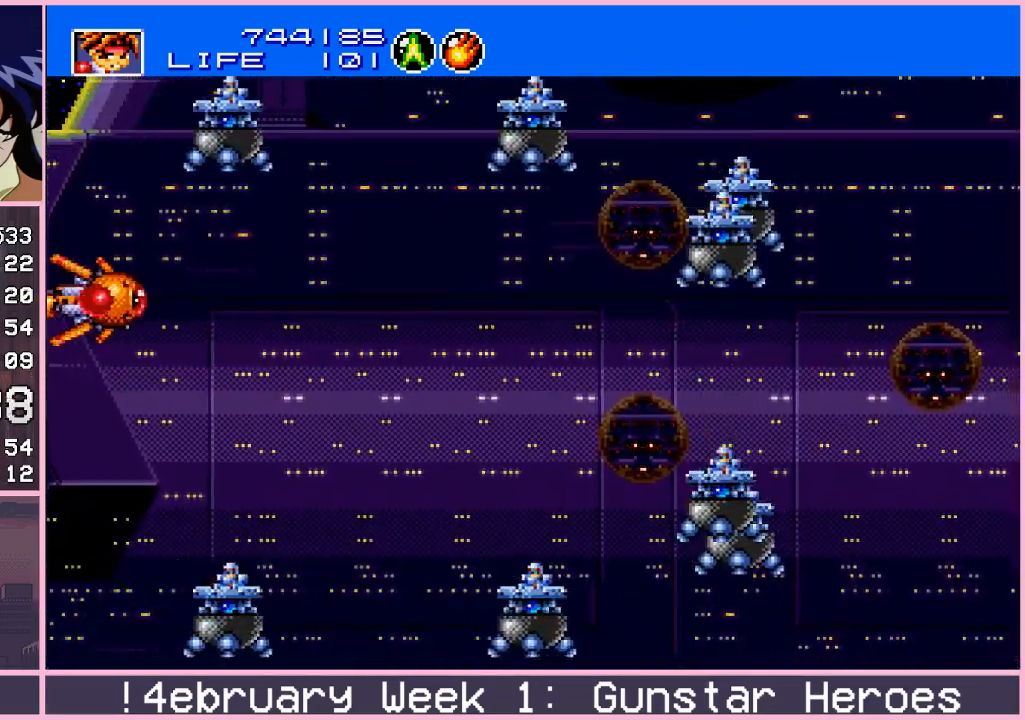
{"buttons": [], "left_stick": "center", "events": [[67, "left_stick", "right"], [150, "left_stick", "center"]]}
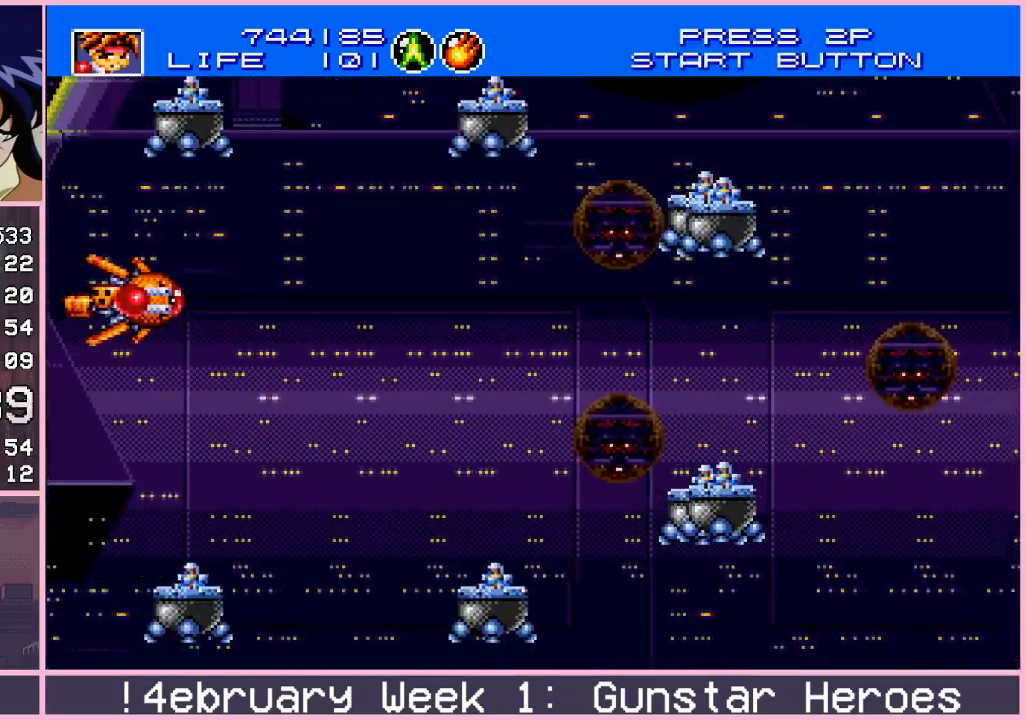
{"buttons": [], "left_stick": "center", "events": []}
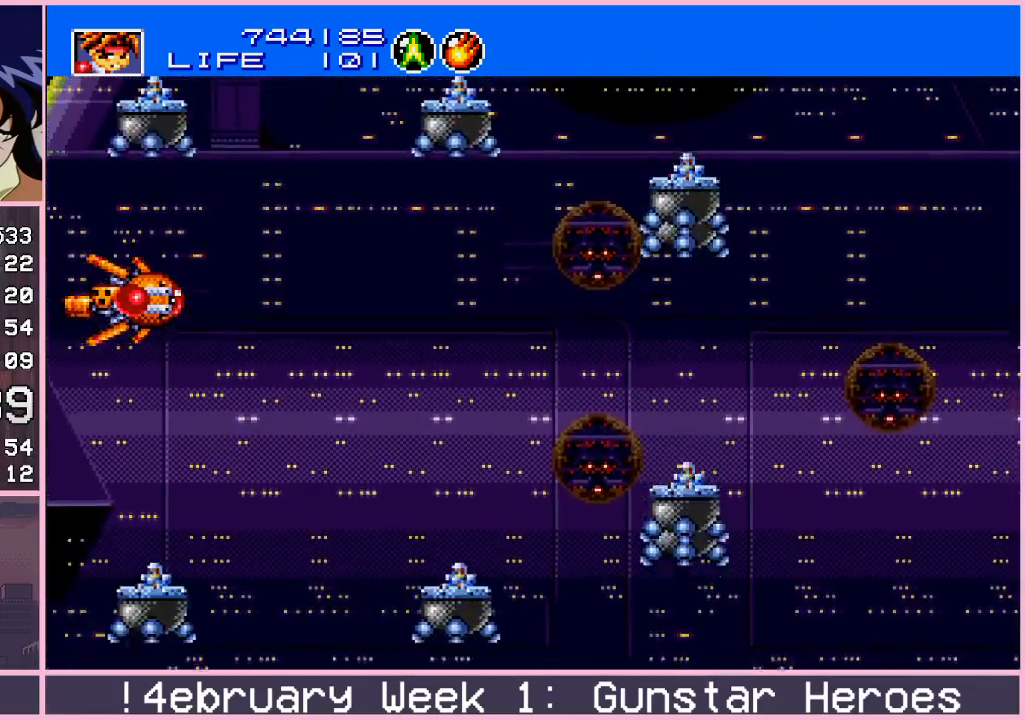
{"buttons": [], "left_stick": "center", "events": []}
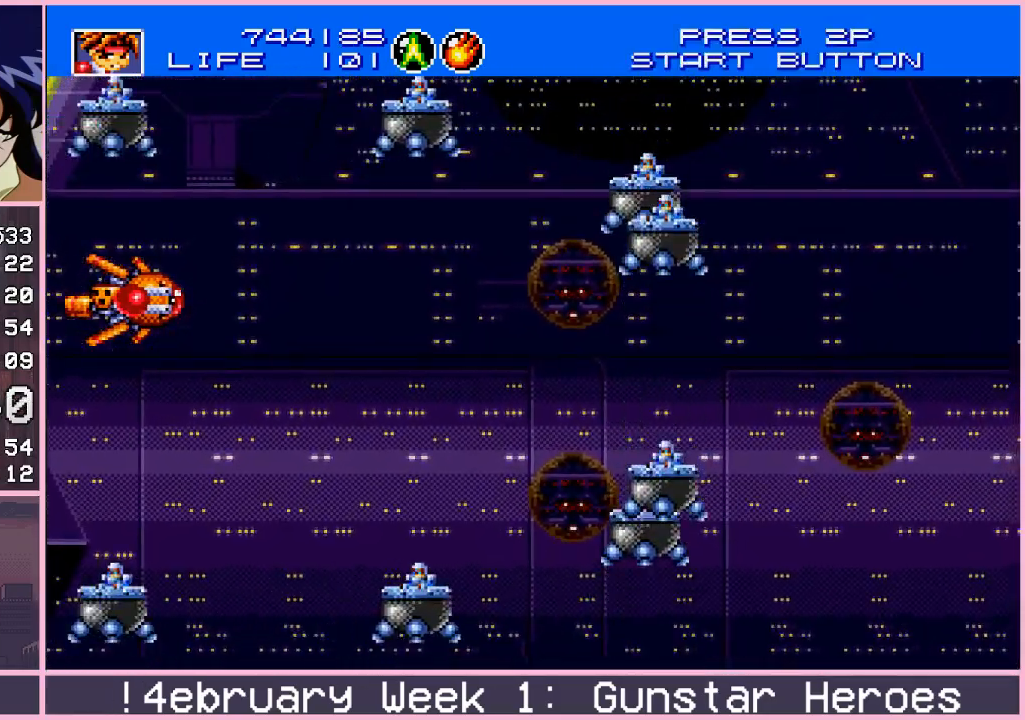
{"buttons": [], "left_stick": "center", "events": []}
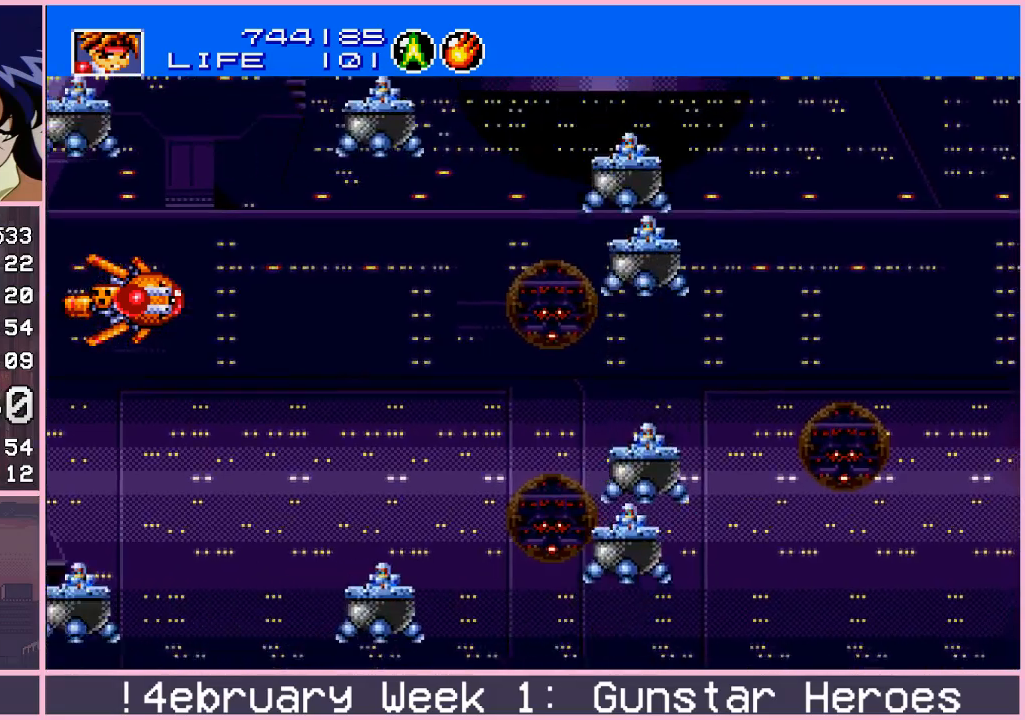
{"buttons": [], "left_stick": "center", "events": []}
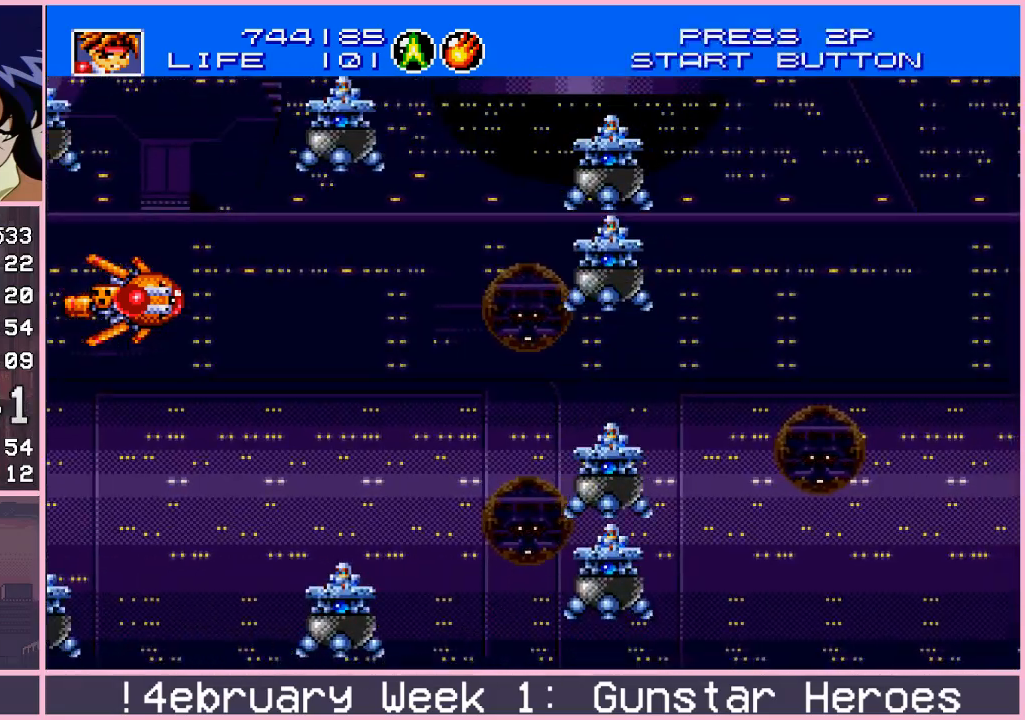
{"buttons": [], "left_stick": "center", "events": []}
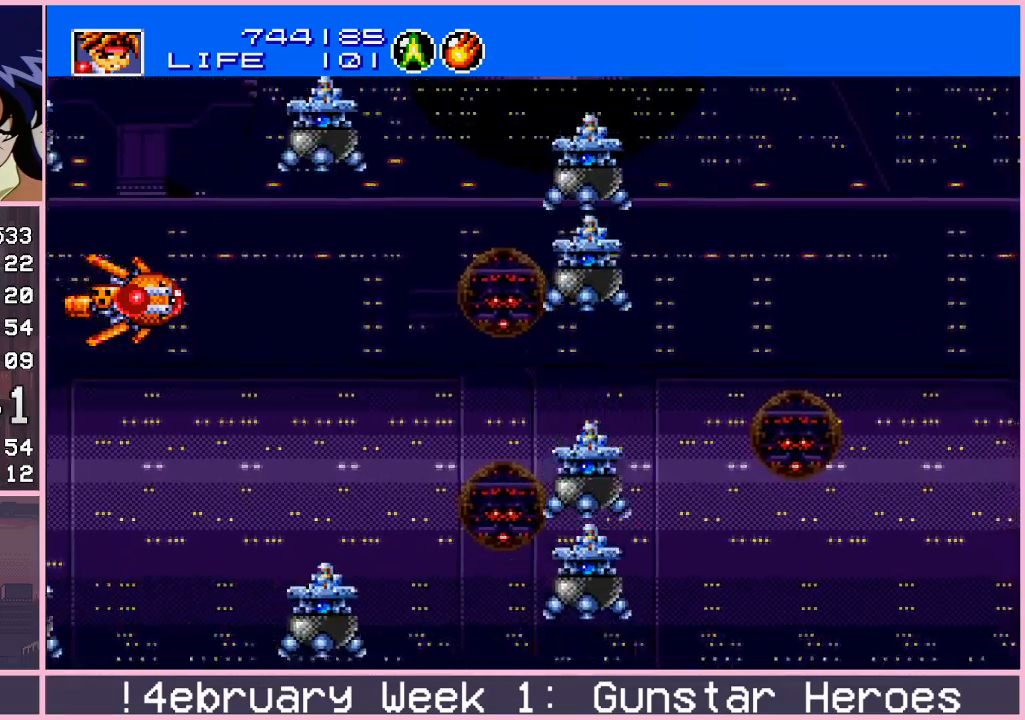
{"buttons": [], "left_stick": "center", "events": [[33, "SQUARE", "down"], [83, "SQUARE", "up"]]}